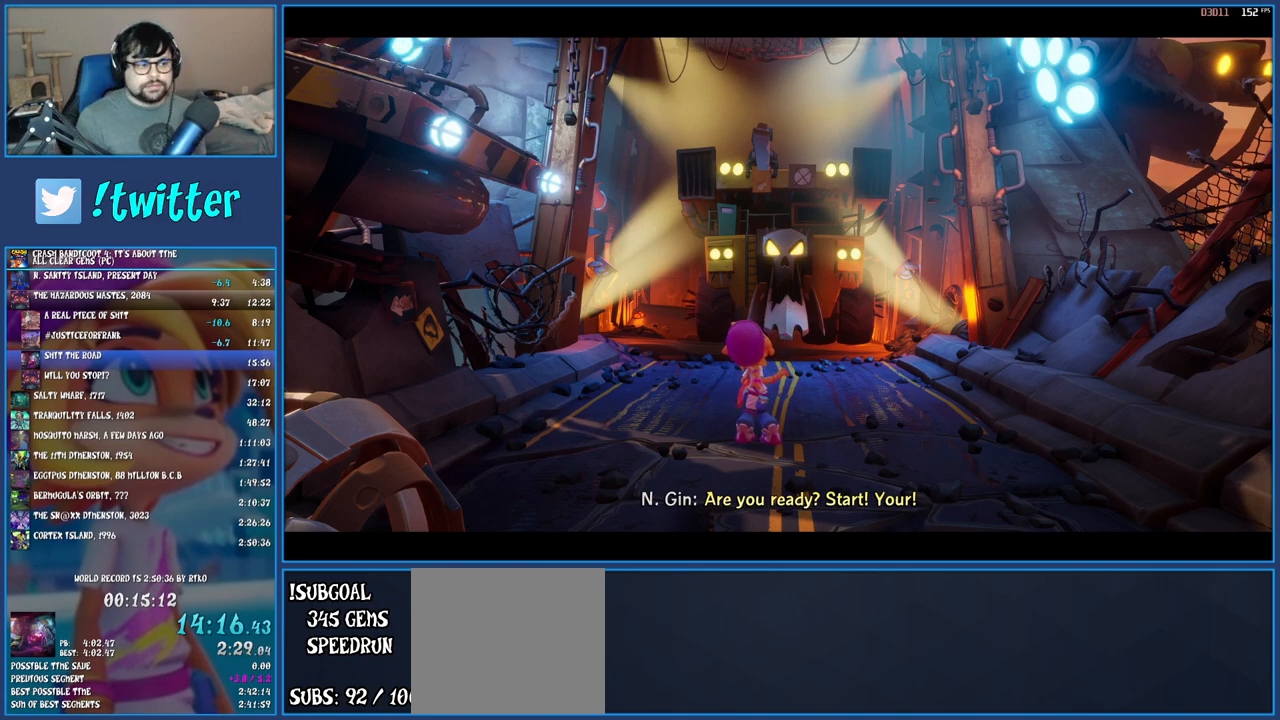
Gameplay with a controller (PlayStation layout); each line is a JSON object with the inputs held at the frame after it. "events" lists button and stick changes between this image and that frame as [ms after this image, input, new state], when the widget could be followed in between. Not read: L3 R3 right_stick.
{"buttons": ["TRIANGLE"], "left_stick": "down", "events": [[83, "TRIANGLE", "up"], [133, "TRIANGLE", "down"], [250, "TRIANGLE", "up"], [317, "TRIANGLE", "down"], [417, "TRIANGLE", "up"], [483, "TRIANGLE", "down"]]}
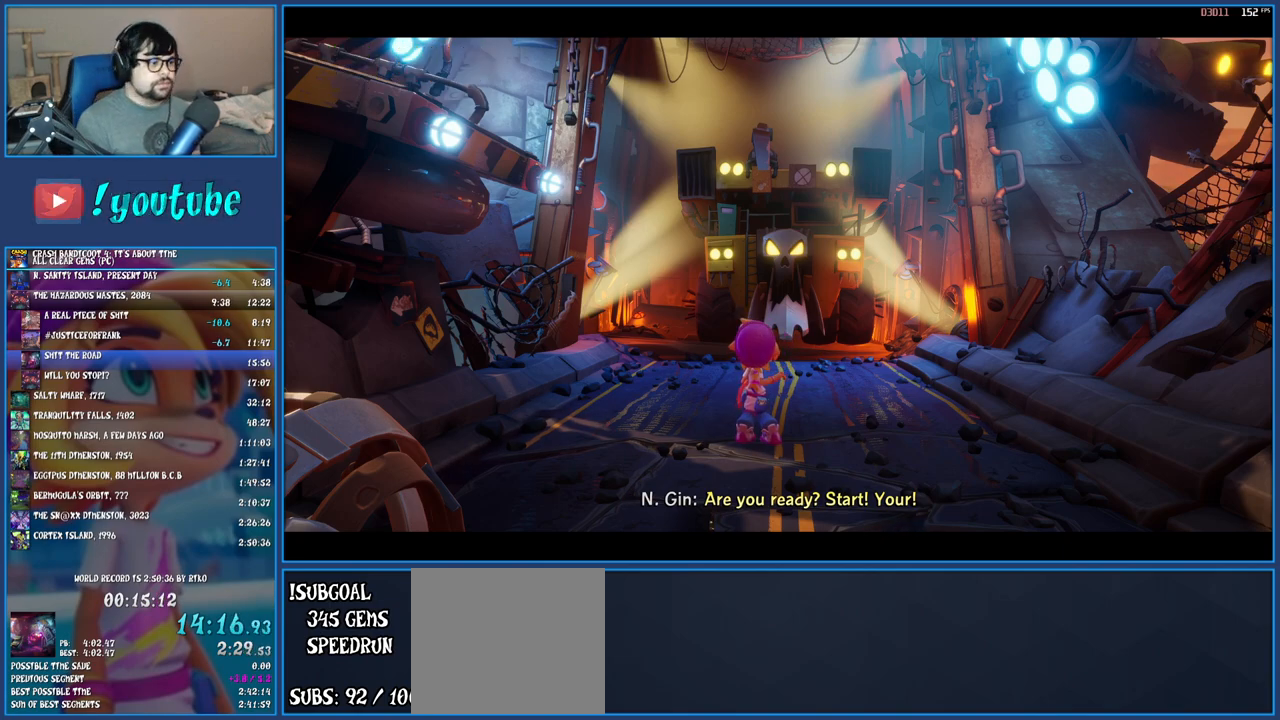
{"buttons": ["TRIANGLE"], "left_stick": "down", "events": [[83, "TRIANGLE", "up"], [150, "TRIANGLE", "down"], [250, "TRIANGLE", "up"], [317, "TRIANGLE", "down"], [417, "TRIANGLE", "up"], [483, "TRIANGLE", "down"]]}
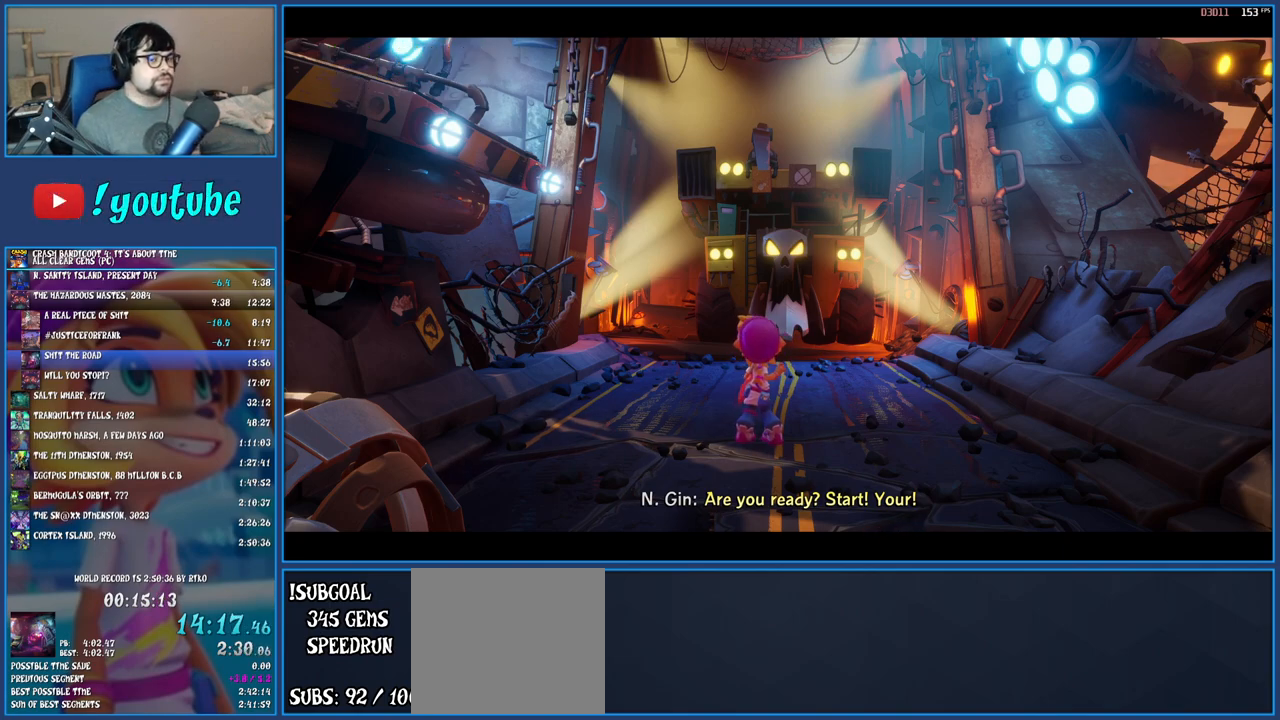
{"buttons": [], "left_stick": "down", "events": [[83, "TRIANGLE", "up"], [167, "TRIANGLE", "down"], [267, "TRIANGLE", "up"], [350, "TRIANGLE", "down"], [450, "TRIANGLE", "up"]]}
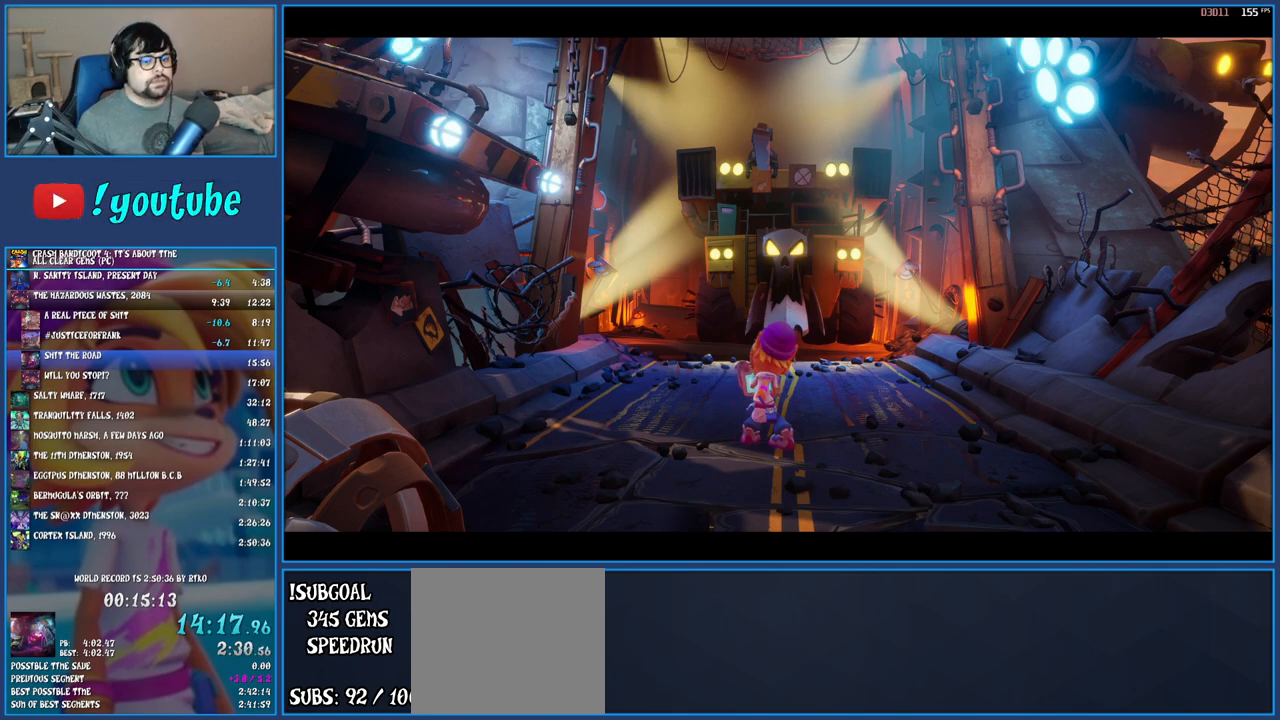
{"buttons": [], "left_stick": "down", "events": [[17, "TRIANGLE", "down"], [117, "TRIANGLE", "up"], [200, "TRIANGLE", "down"], [300, "TRIANGLE", "up"], [383, "TRIANGLE", "down"], [467, "TRIANGLE", "up"]]}
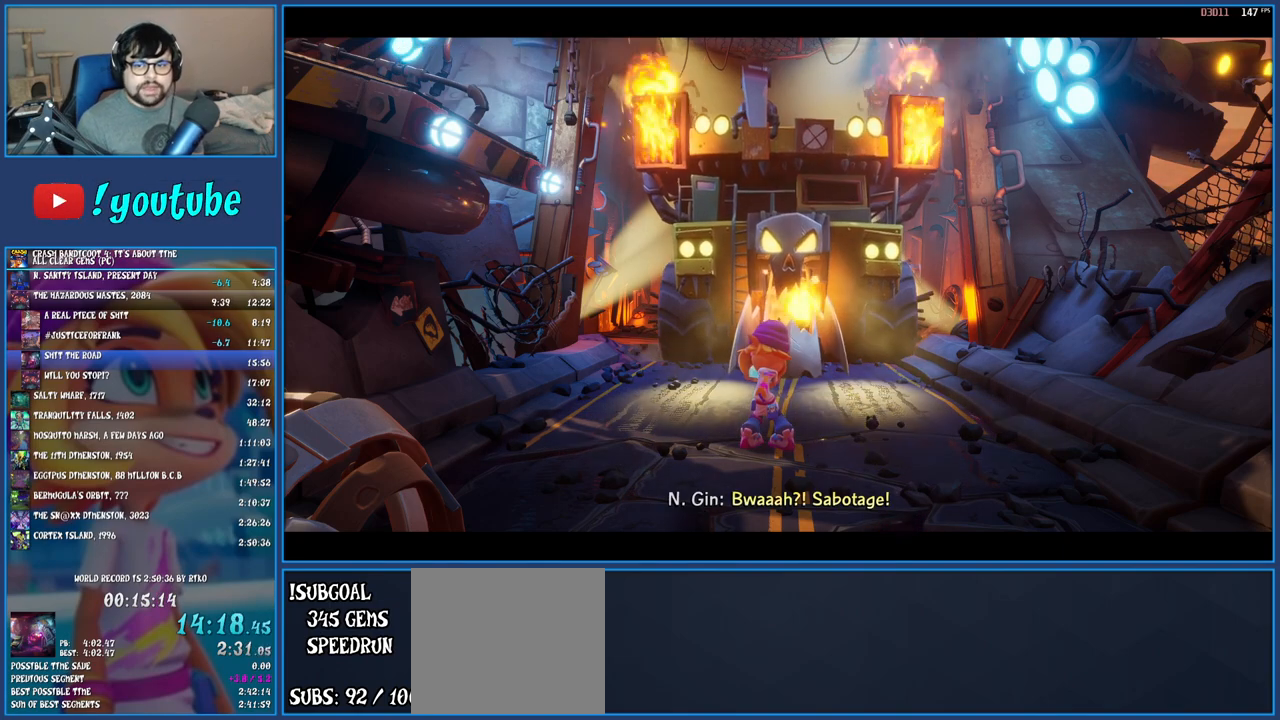
{"buttons": ["TRIANGLE"], "left_stick": "down", "events": [[67, "TRIANGLE", "down"], [167, "TRIANGLE", "up"], [250, "TRIANGLE", "down"], [350, "TRIANGLE", "up"], [450, "TRIANGLE", "down"]]}
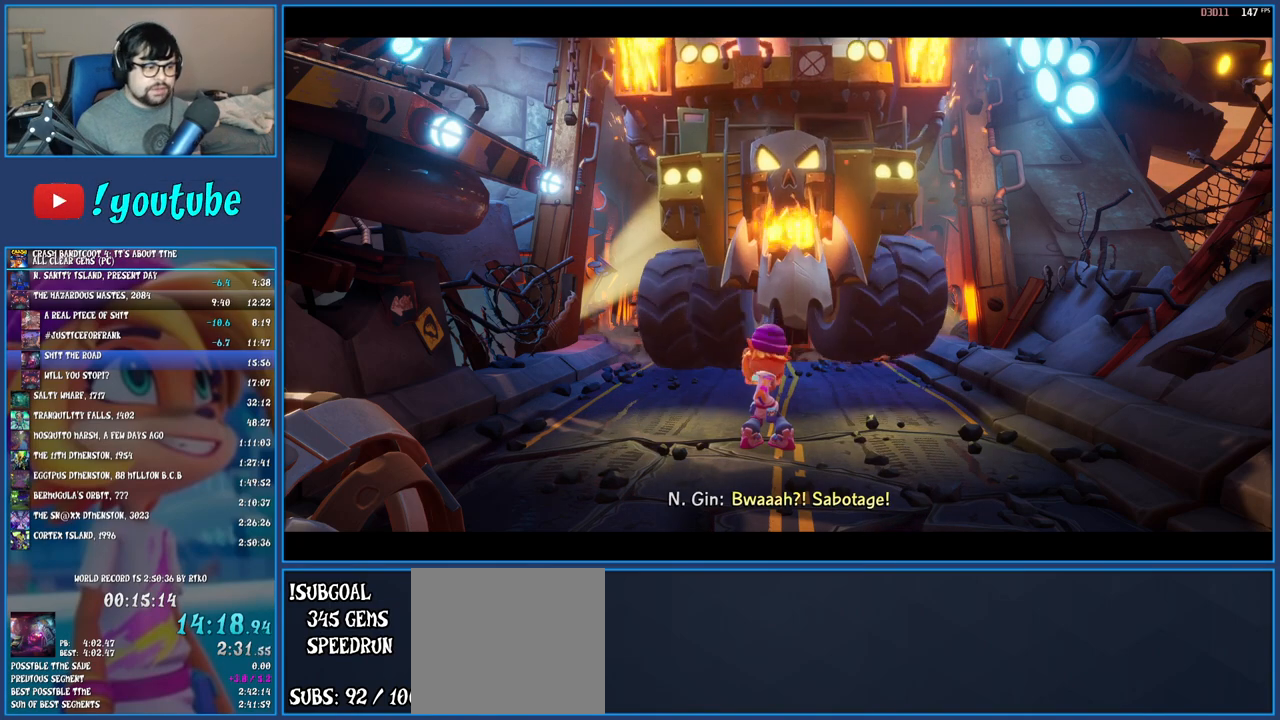
{"buttons": ["TRIANGLE"], "left_stick": "down", "events": [[50, "TRIANGLE", "up"], [117, "TRIANGLE", "down"], [233, "TRIANGLE", "up"], [300, "TRIANGLE", "down"], [417, "TRIANGLE", "up"], [500, "TRIANGLE", "down"]]}
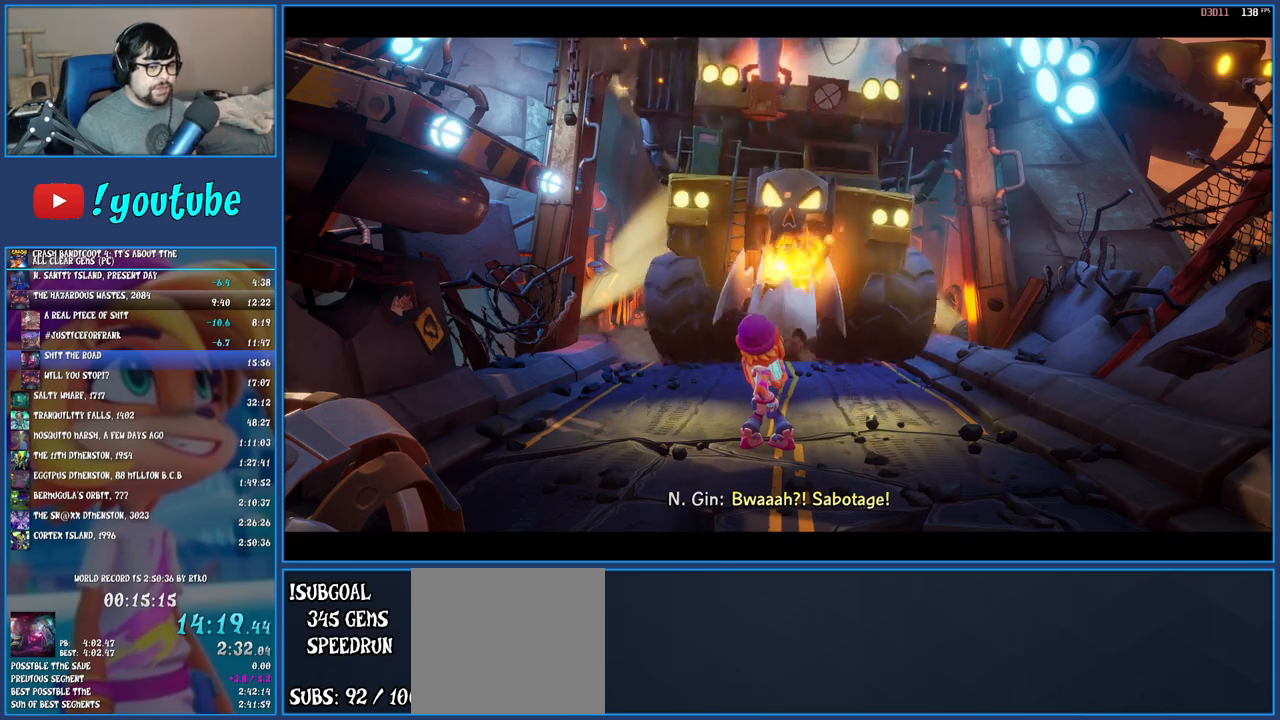
{"buttons": [], "left_stick": "down", "events": [[117, "TRIANGLE", "up"], [183, "TRIANGLE", "down"], [300, "TRIANGLE", "up"], [383, "TRIANGLE", "down"], [500, "TRIANGLE", "up"]]}
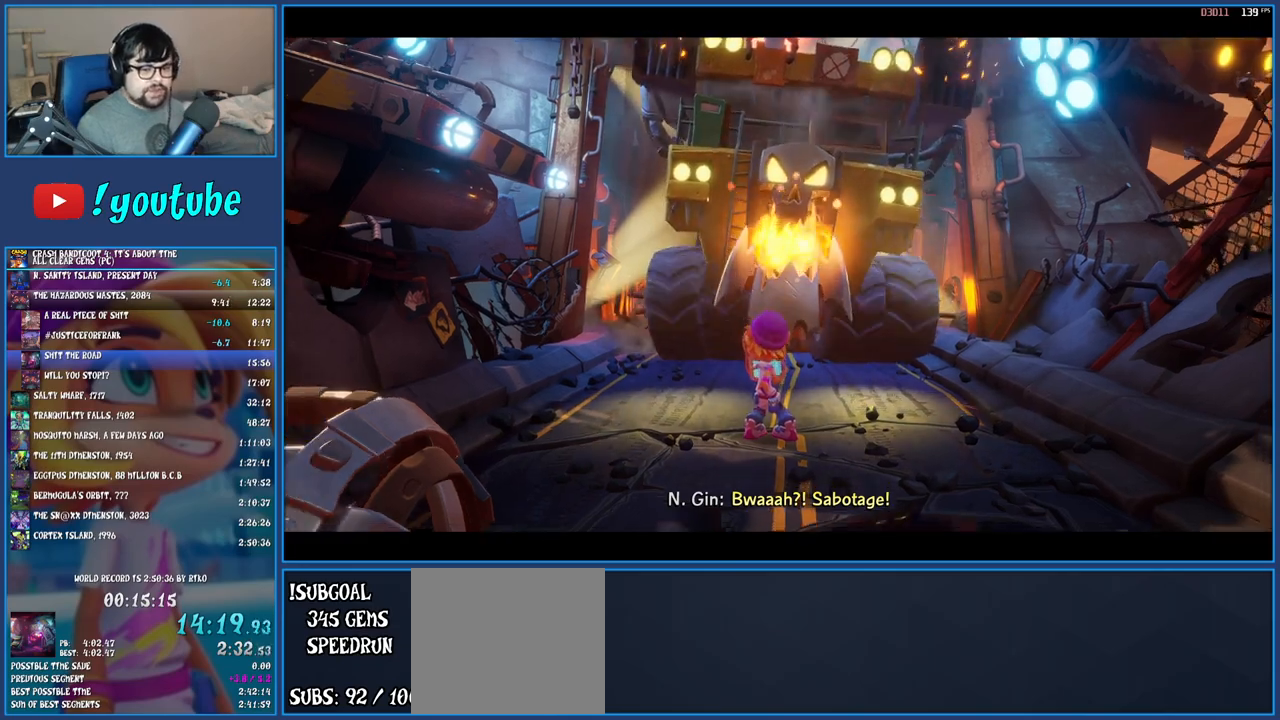
{"buttons": [], "left_stick": "down", "events": [[50, "TRIANGLE", "down"], [167, "TRIANGLE", "up"], [233, "TRIANGLE", "down"], [333, "TRIANGLE", "up"], [400, "TRIANGLE", "down"], [500, "TRIANGLE", "up"]]}
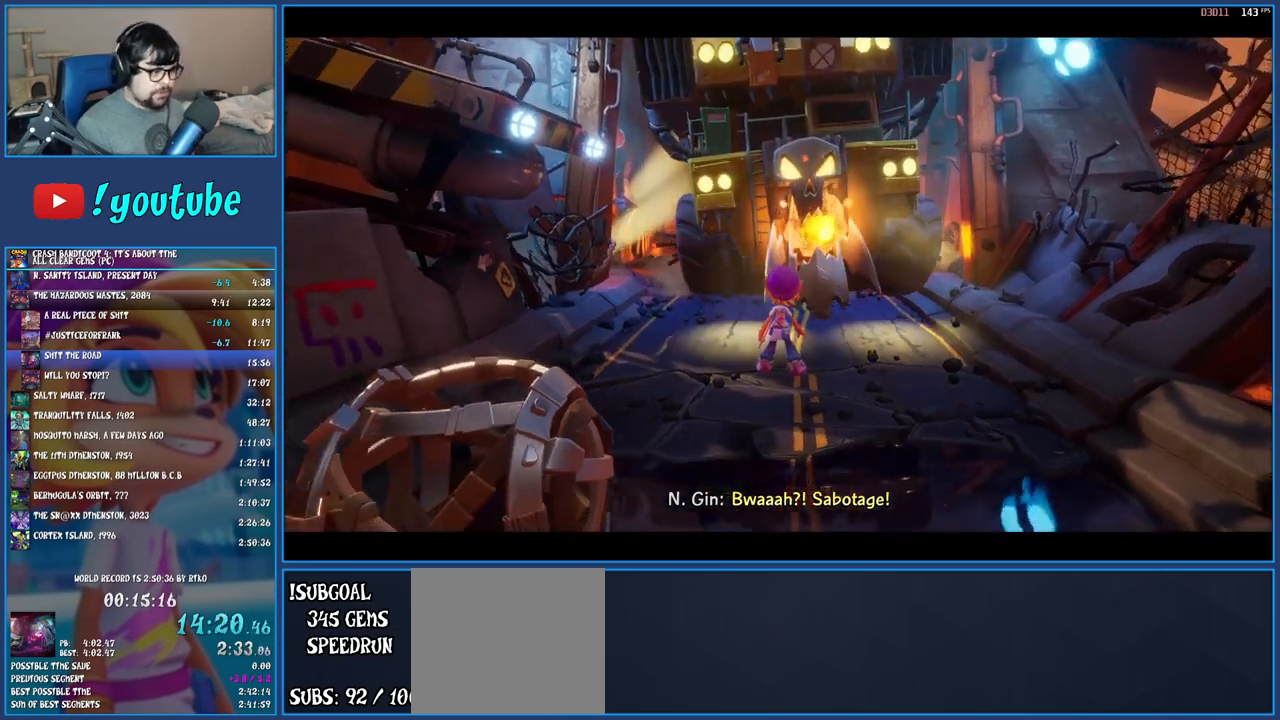
{"buttons": ["TRIANGLE"], "left_stick": "down", "events": [[83, "TRIANGLE", "down"], [183, "TRIANGLE", "up"], [250, "TRIANGLE", "down"], [333, "TRIANGLE", "up"], [417, "TRIANGLE", "down"]]}
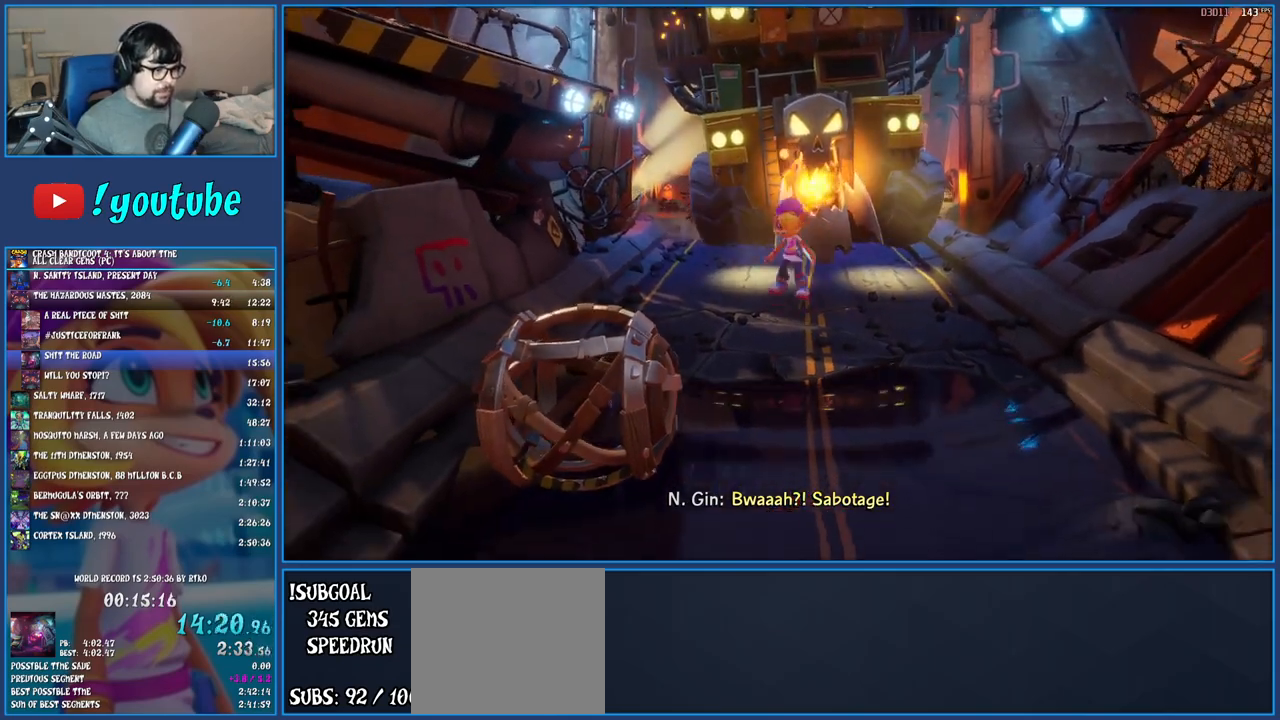
{"buttons": [], "left_stick": "down", "events": [[17, "TRIANGLE", "up"], [67, "TRIANGLE", "down"], [150, "TRIANGLE", "up"], [217, "TRIANGLE", "down"], [300, "TRIANGLE", "up"], [367, "TRIANGLE", "down"], [467, "TRIANGLE", "up"]]}
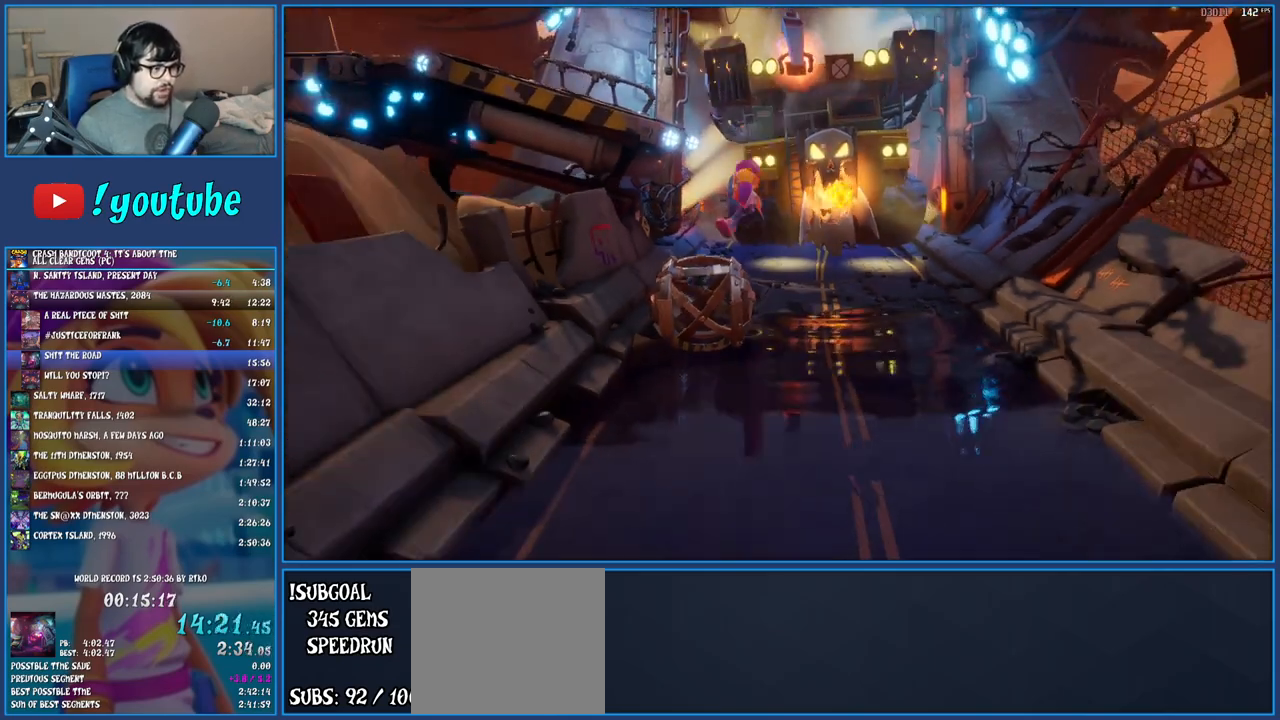
{"buttons": ["CROSS"], "left_stick": "down", "events": [[317, "CROSS", "down"]]}
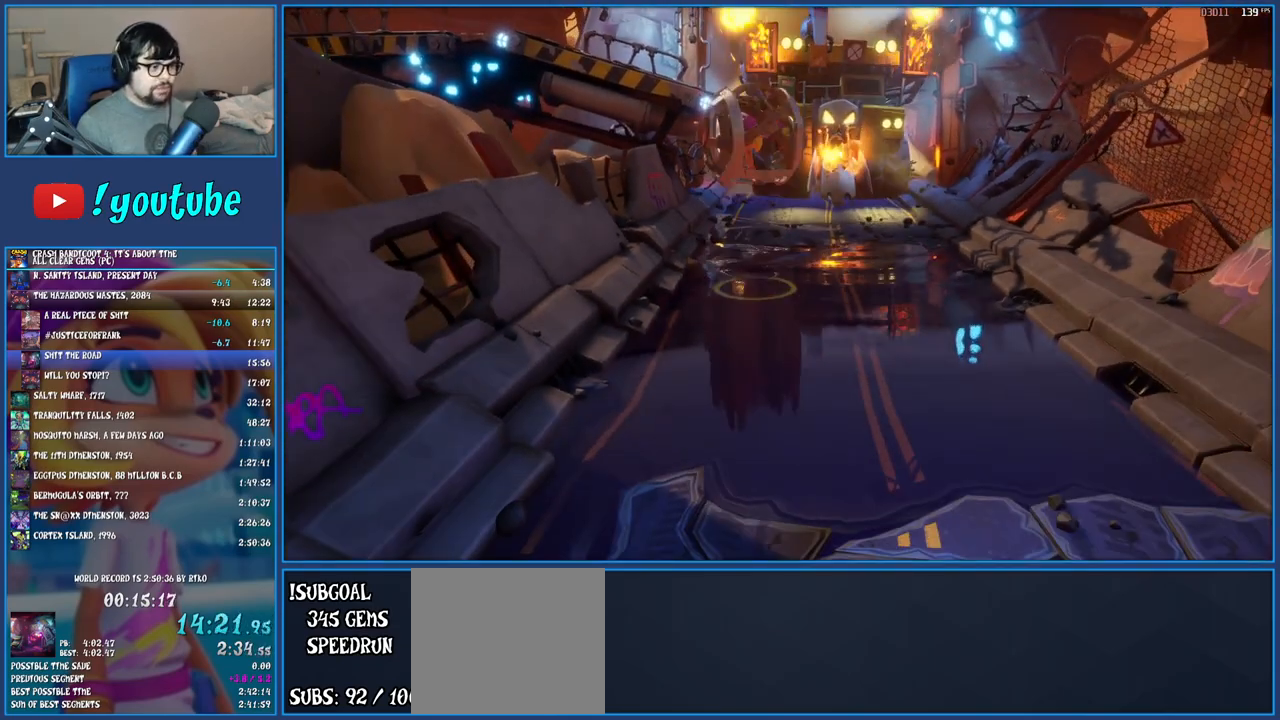
{"buttons": ["CROSS"], "left_stick": "down", "events": [[17, "CROSS", "up"], [483, "CROSS", "down"]]}
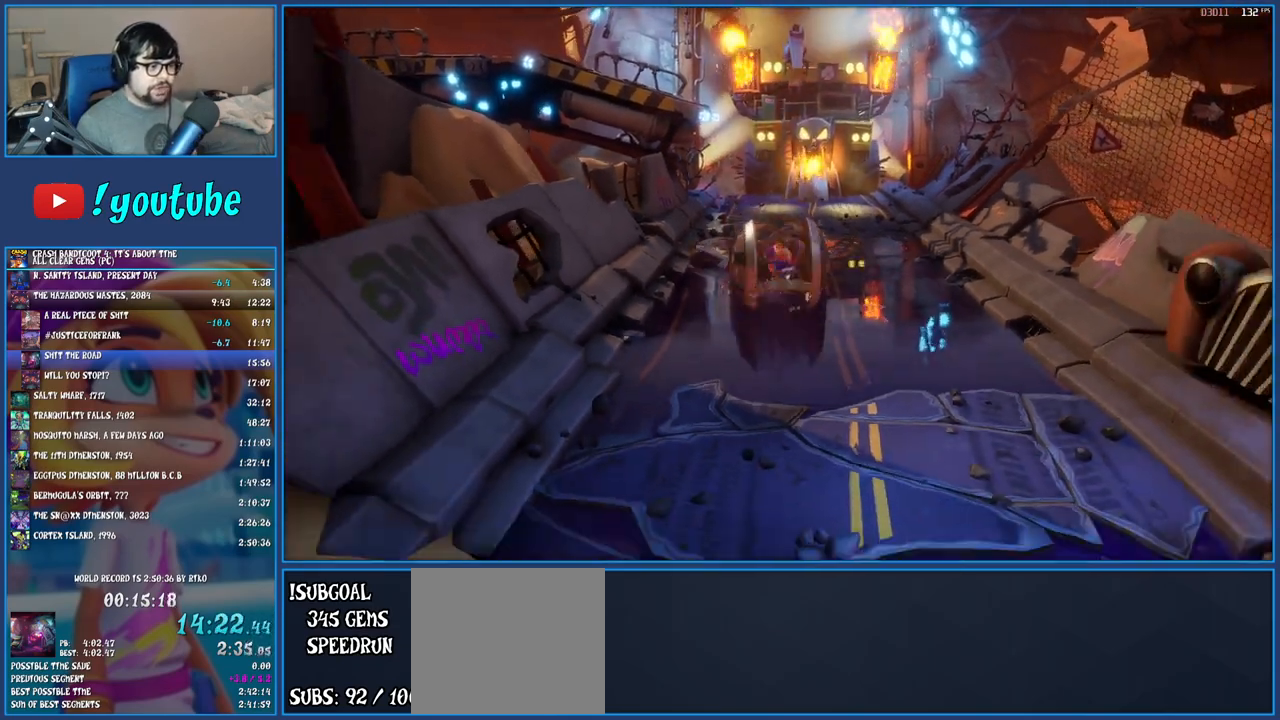
{"buttons": [], "left_stick": "down", "events": [[217, "CROSS", "up"]]}
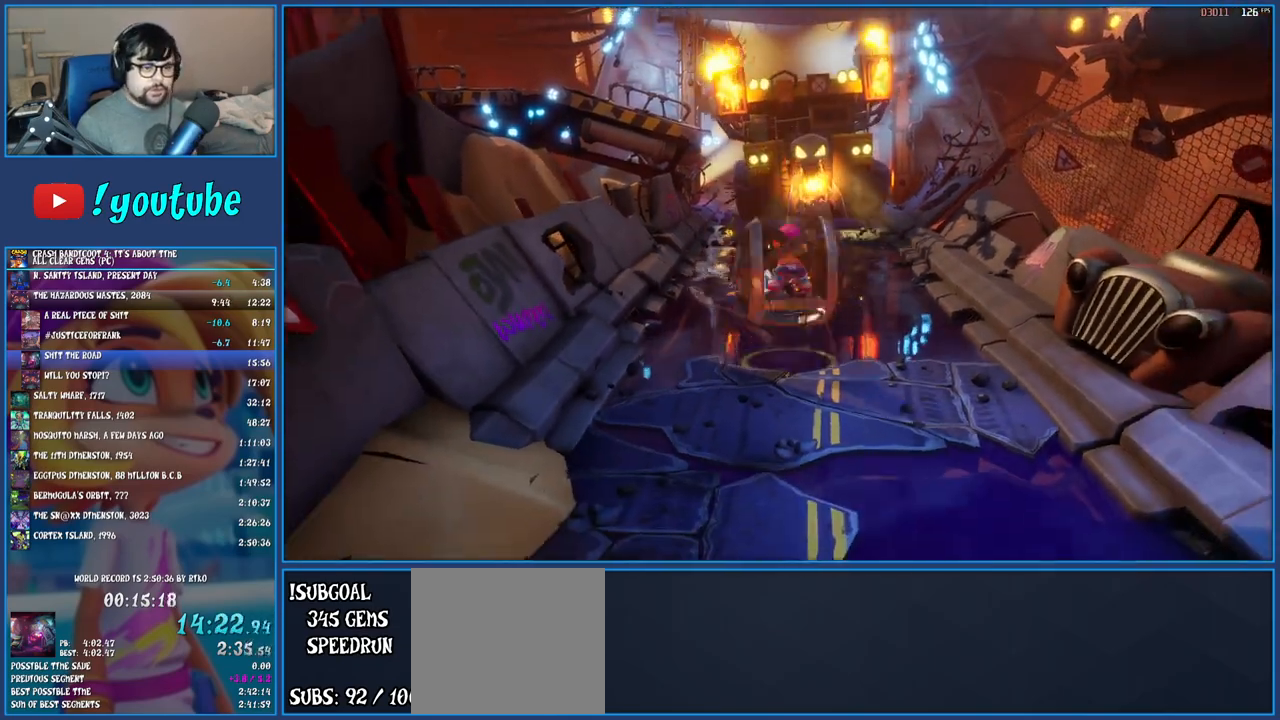
{"buttons": ["CROSS"], "left_stick": "down", "events": [[417, "CROSS", "down"]]}
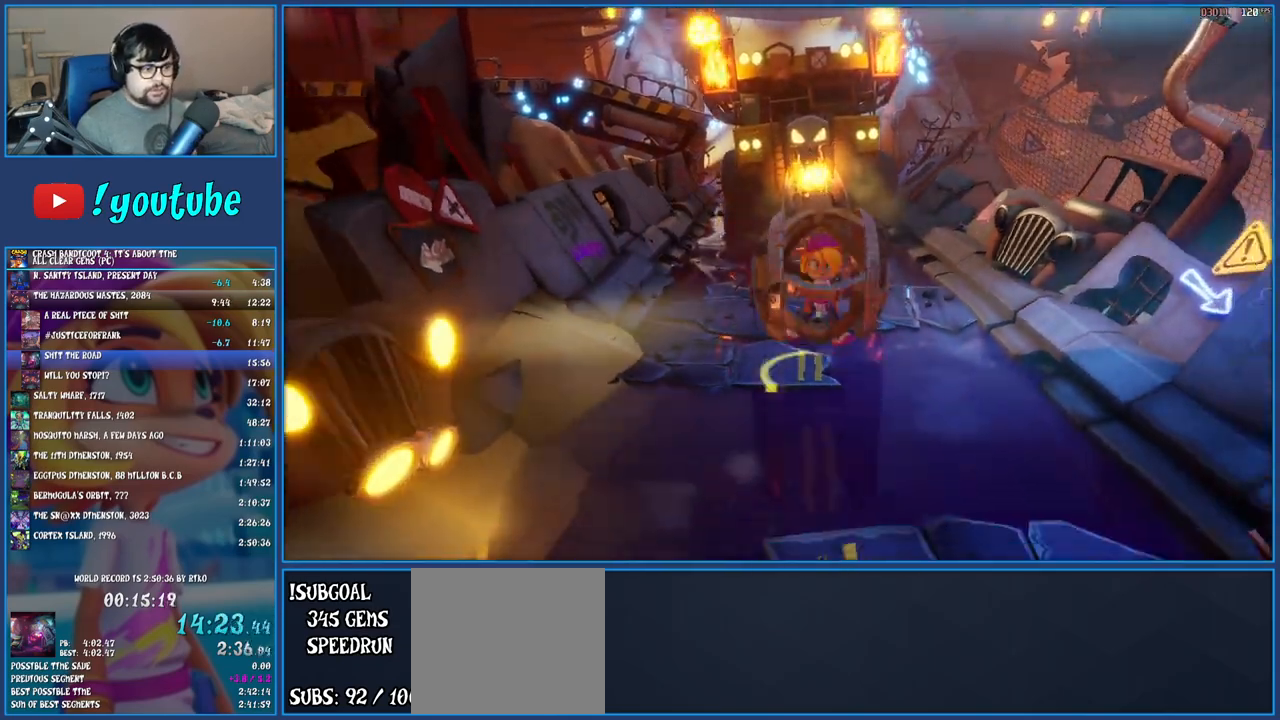
{"buttons": [], "left_stick": "down", "events": [[150, "CROSS", "up"]]}
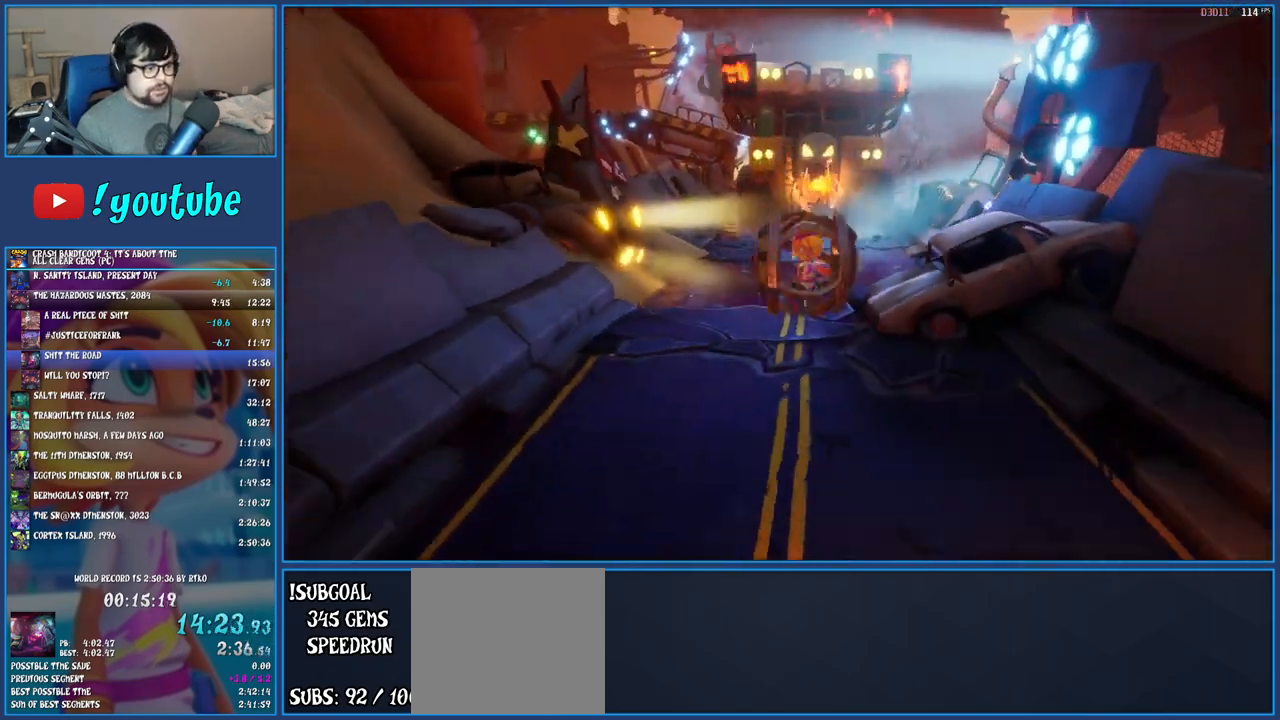
{"buttons": [], "left_stick": "down", "events": []}
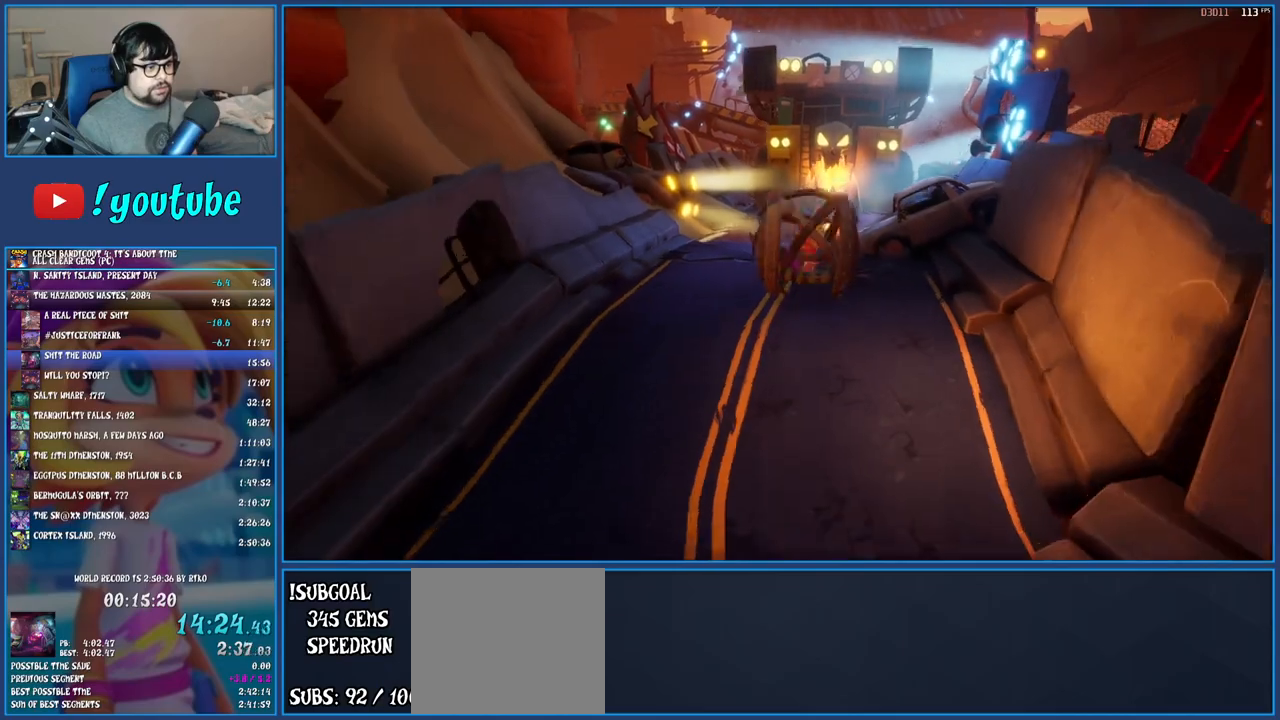
{"buttons": [], "left_stick": "down", "events": [[333, "CROSS", "down"], [467, "CROSS", "up"]]}
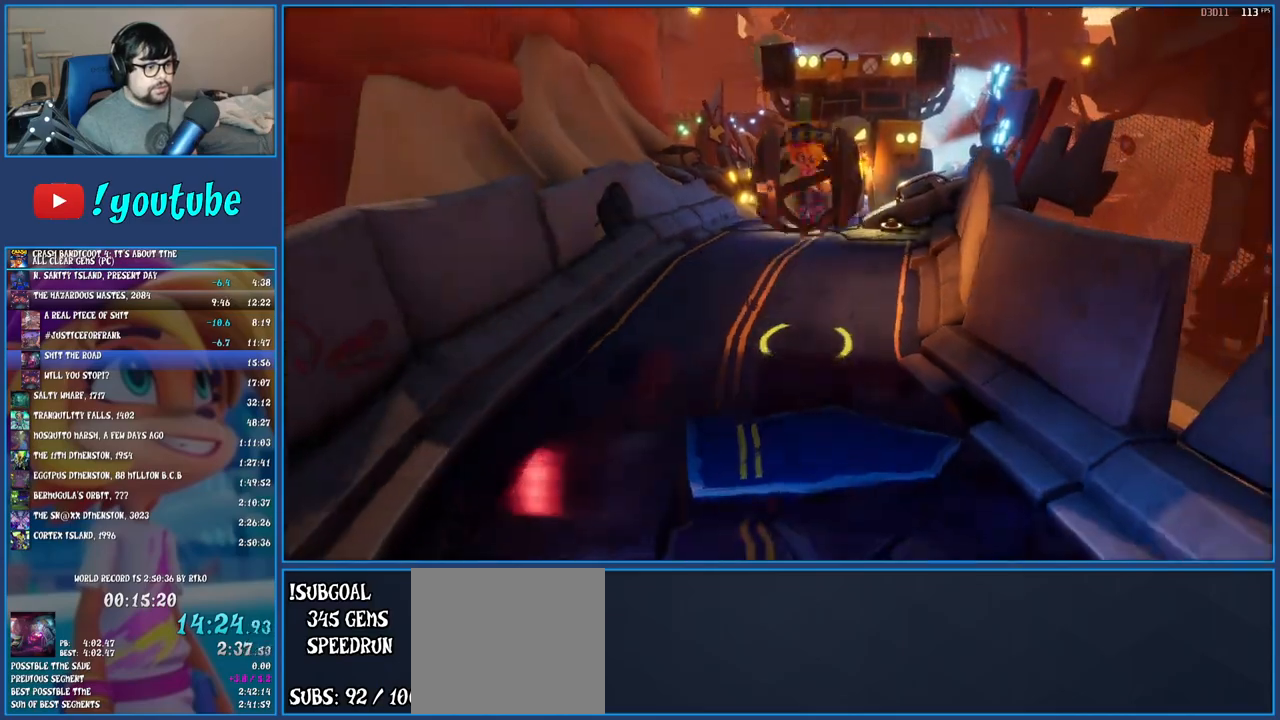
{"buttons": ["CROSS"], "left_stick": "down", "events": [[467, "CROSS", "down"]]}
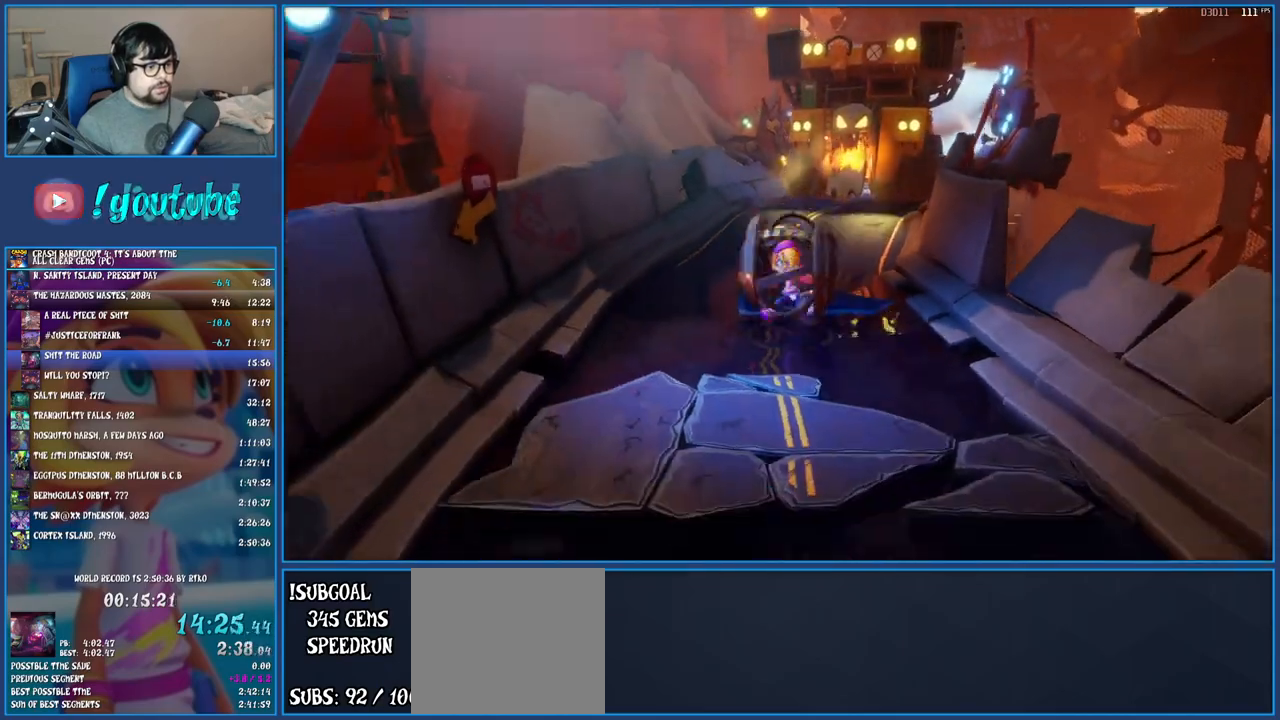
{"buttons": [], "left_stick": "down", "events": [[83, "CROSS", "up"]]}
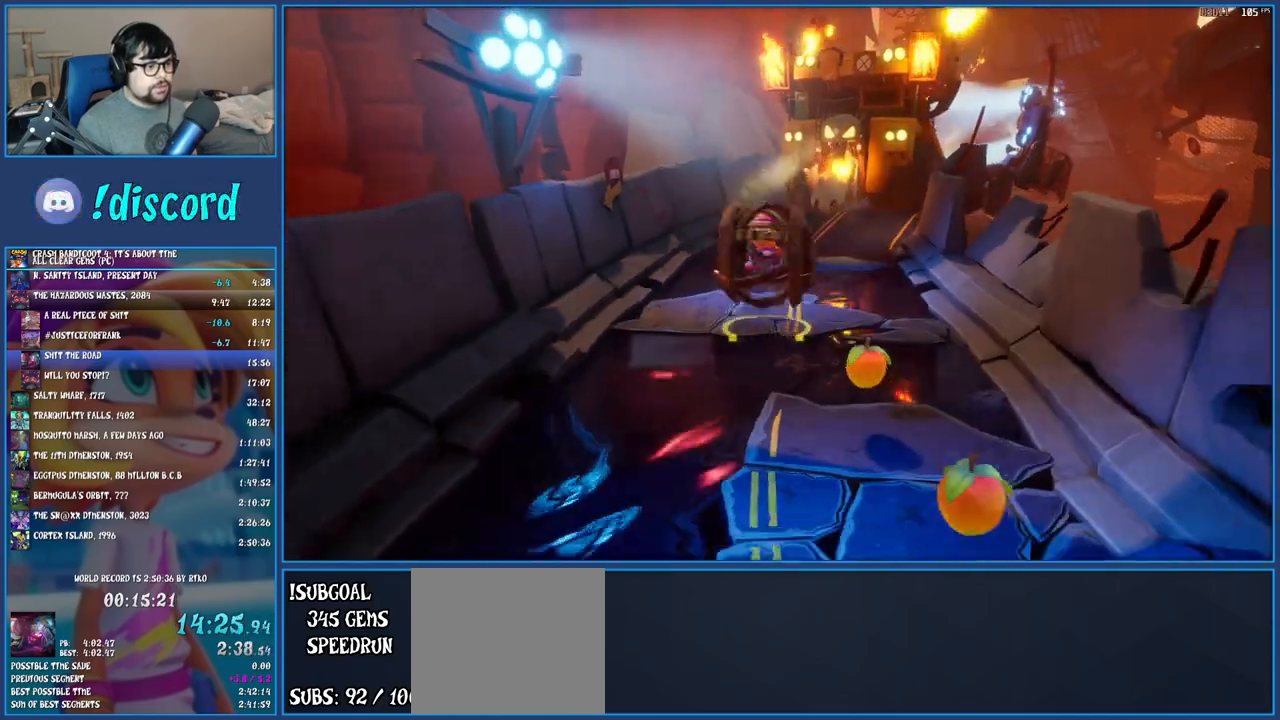
{"buttons": [], "left_stick": "down", "events": [[67, "CROSS", "down"], [200, "CROSS", "up"]]}
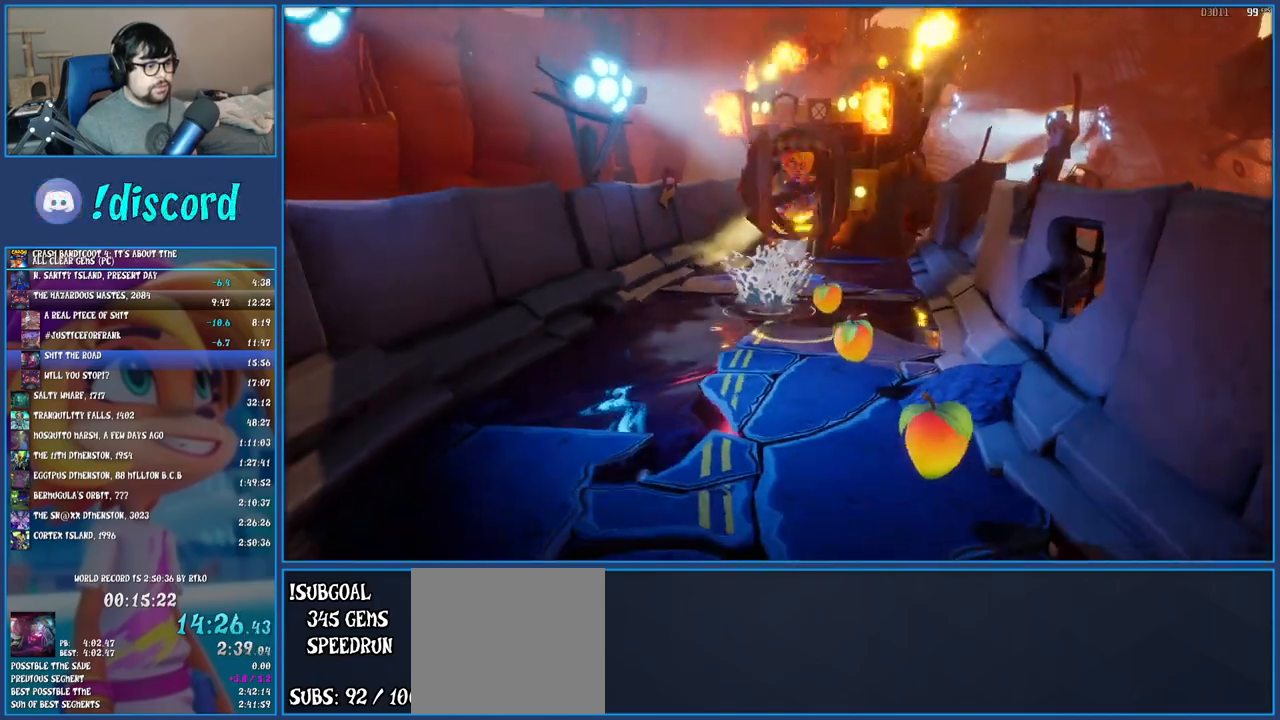
{"buttons": [], "left_stick": "down", "events": [[267, "CROSS", "down"], [417, "CROSS", "up"]]}
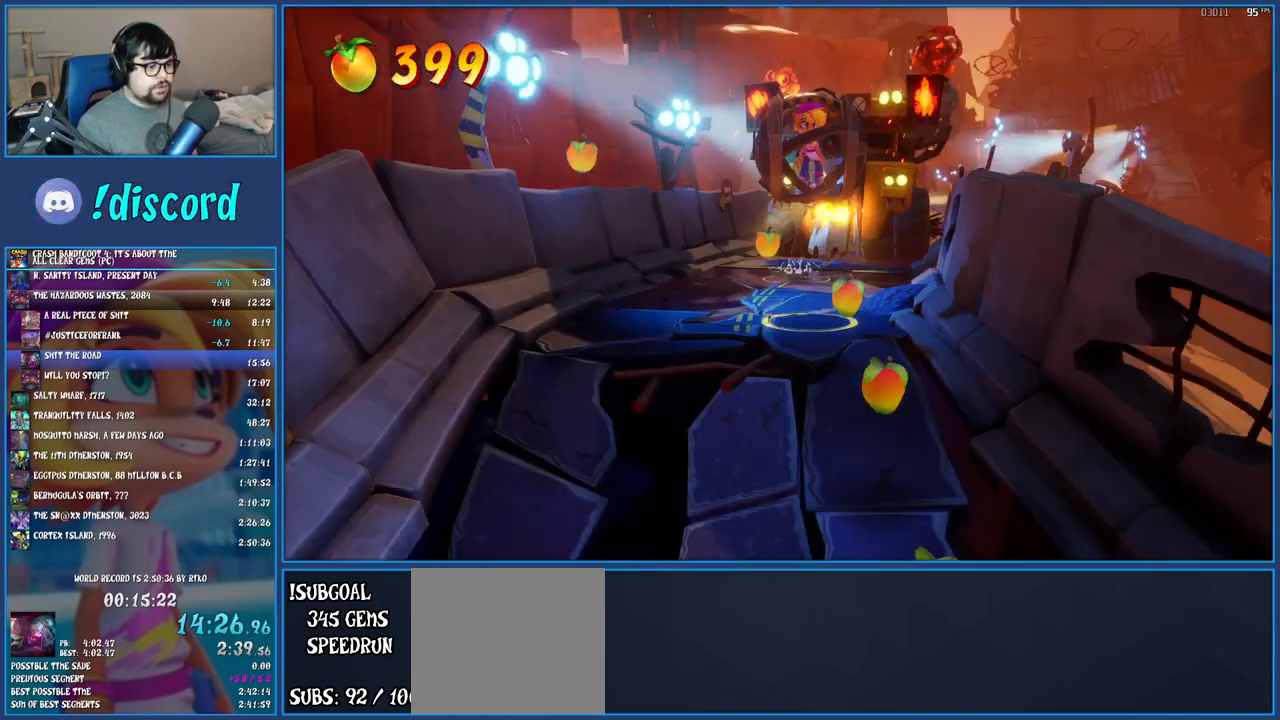
{"buttons": [], "left_stick": "down", "events": []}
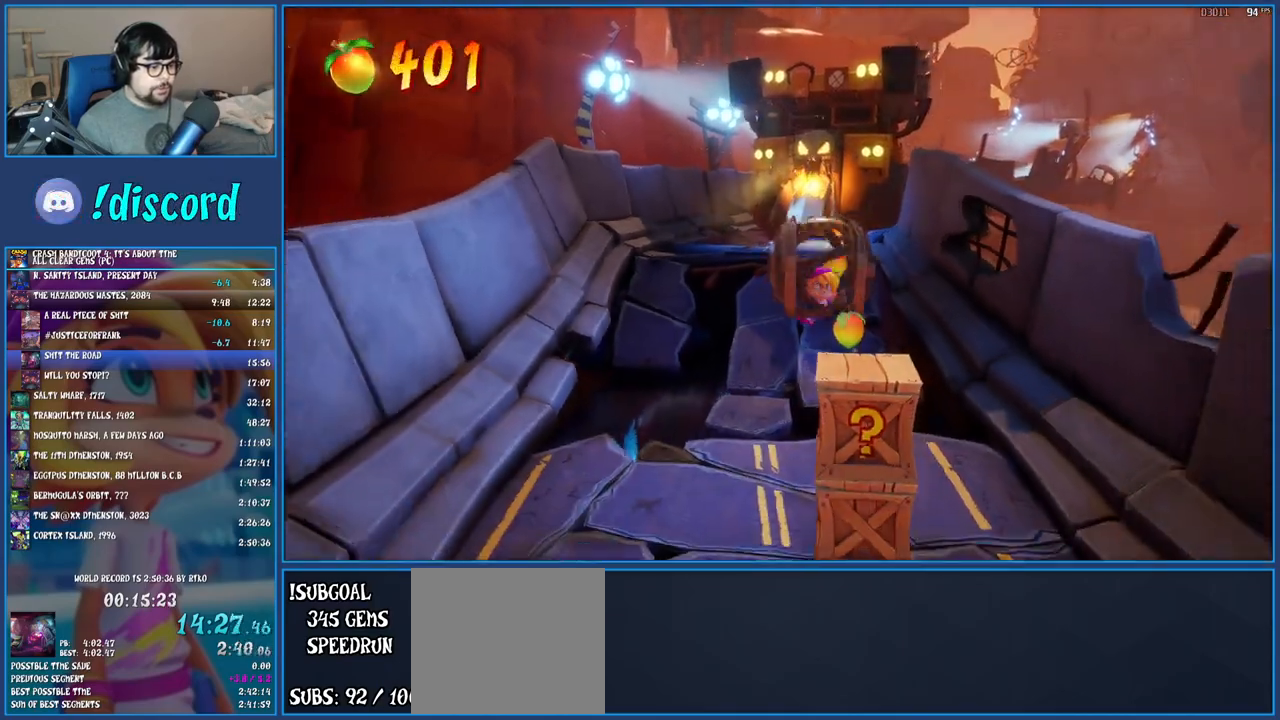
{"buttons": [], "left_stick": "down", "events": []}
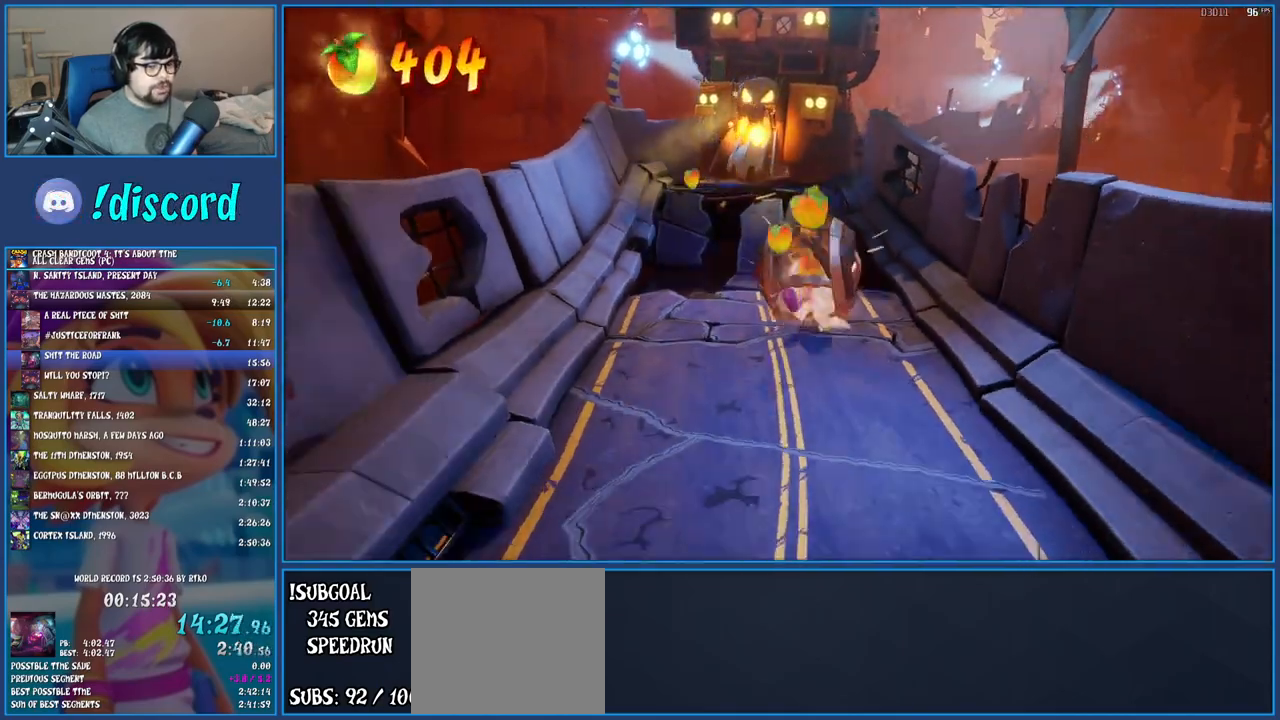
{"buttons": [], "left_stick": "down", "events": []}
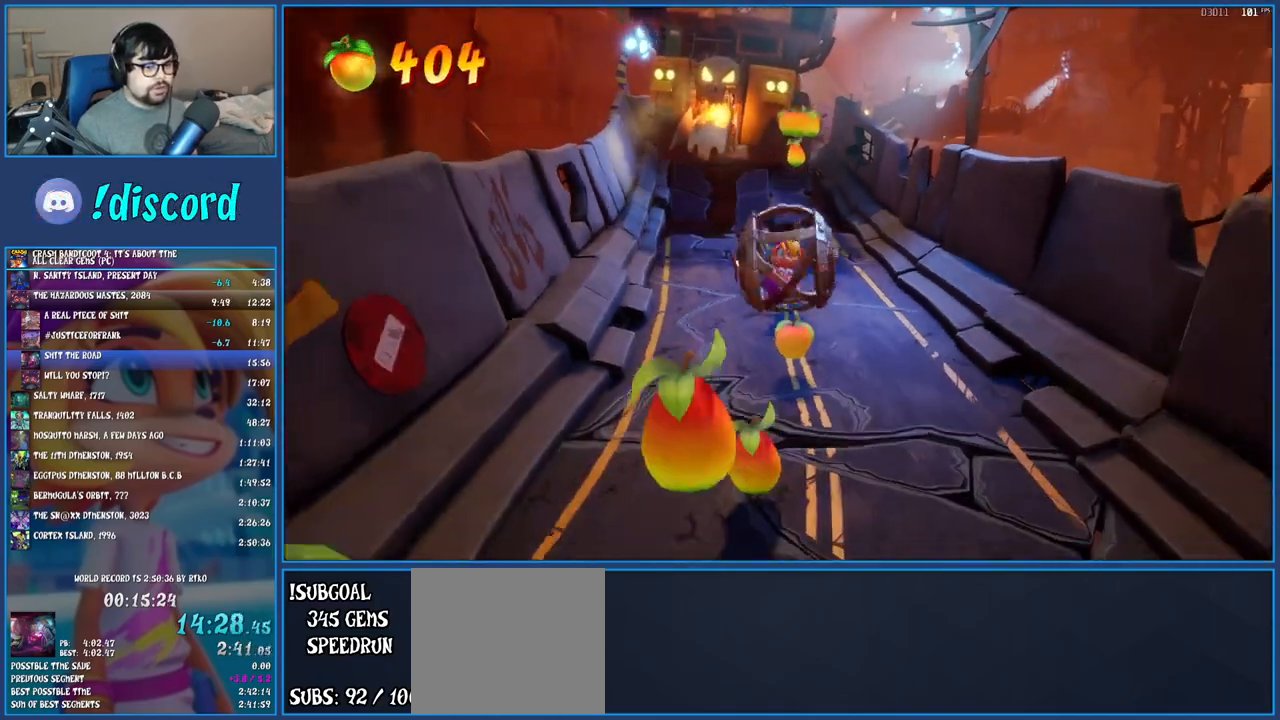
{"buttons": [], "left_stick": "down", "events": []}
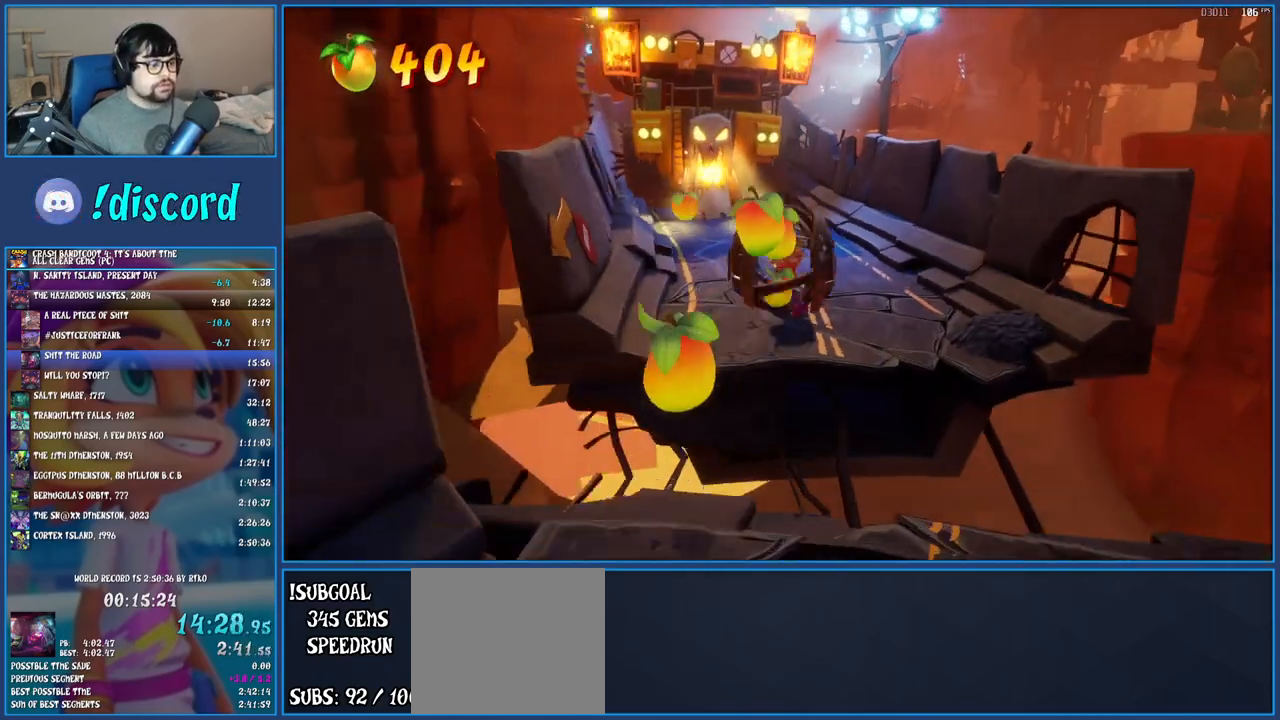
{"buttons": [], "left_stick": "down", "events": [[117, "CROSS", "down"], [417, "CROSS", "up"]]}
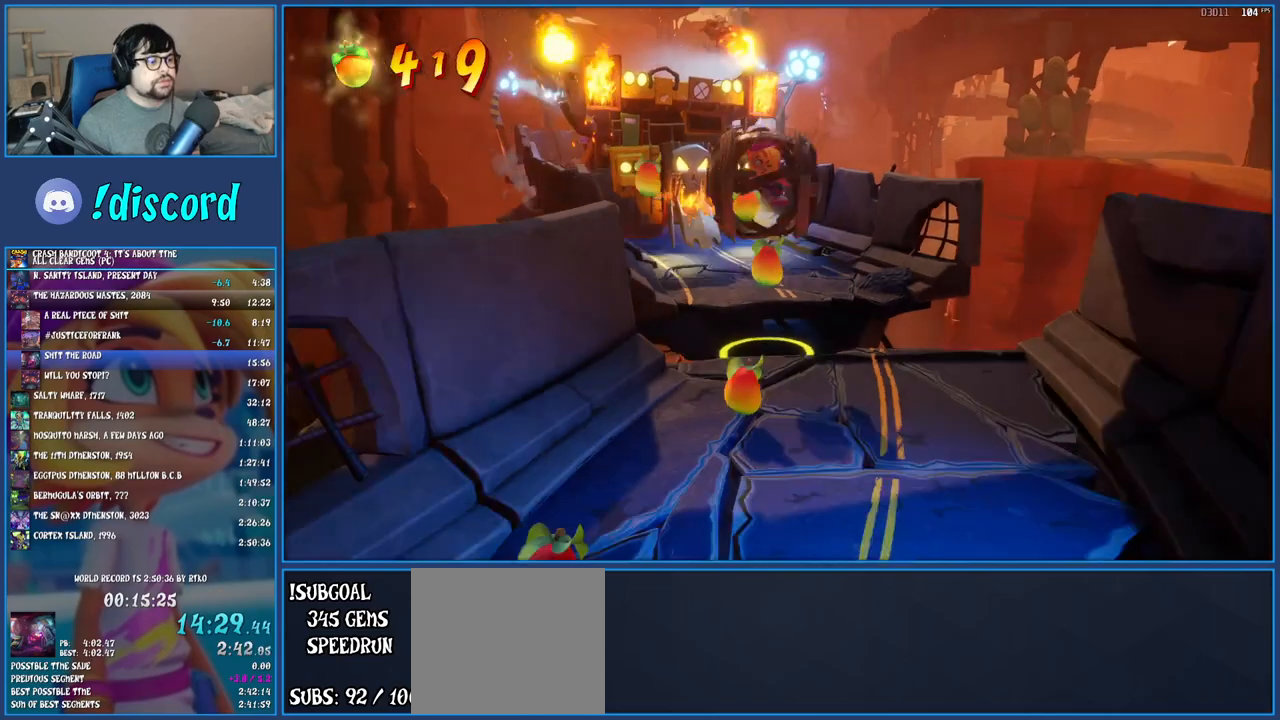
{"buttons": [], "left_stick": "down", "events": []}
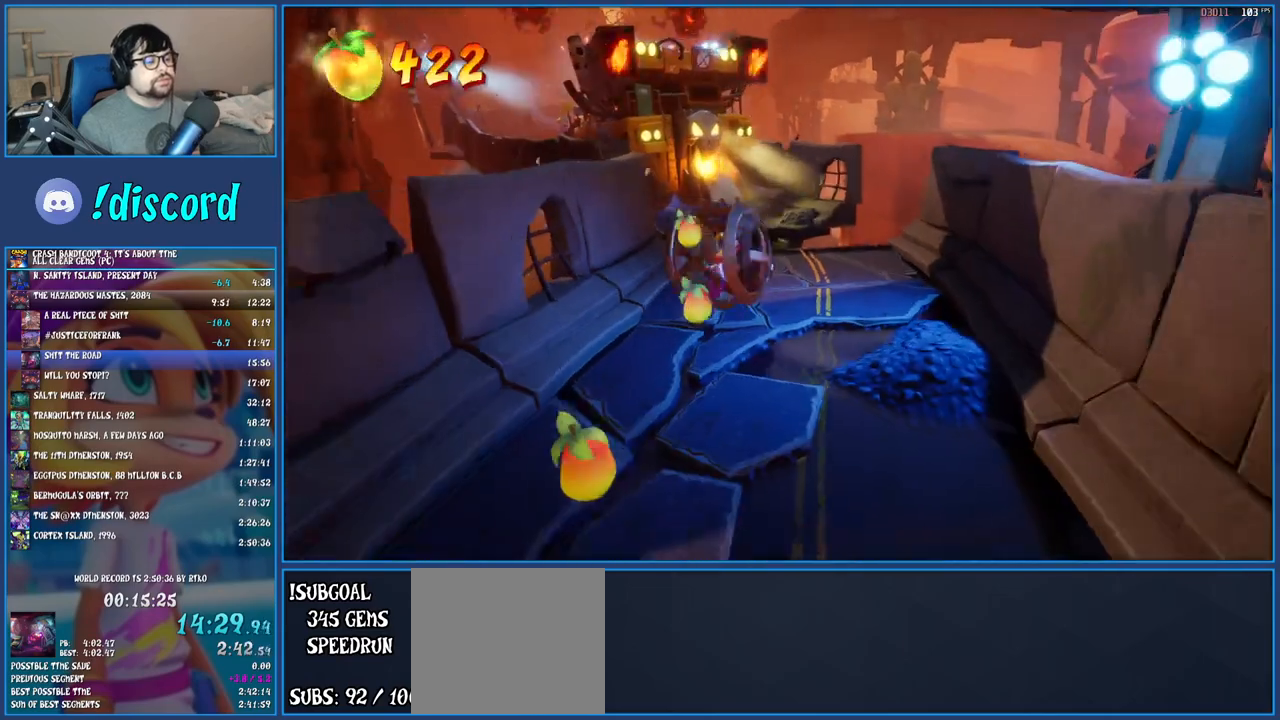
{"buttons": [], "left_stick": "down", "events": []}